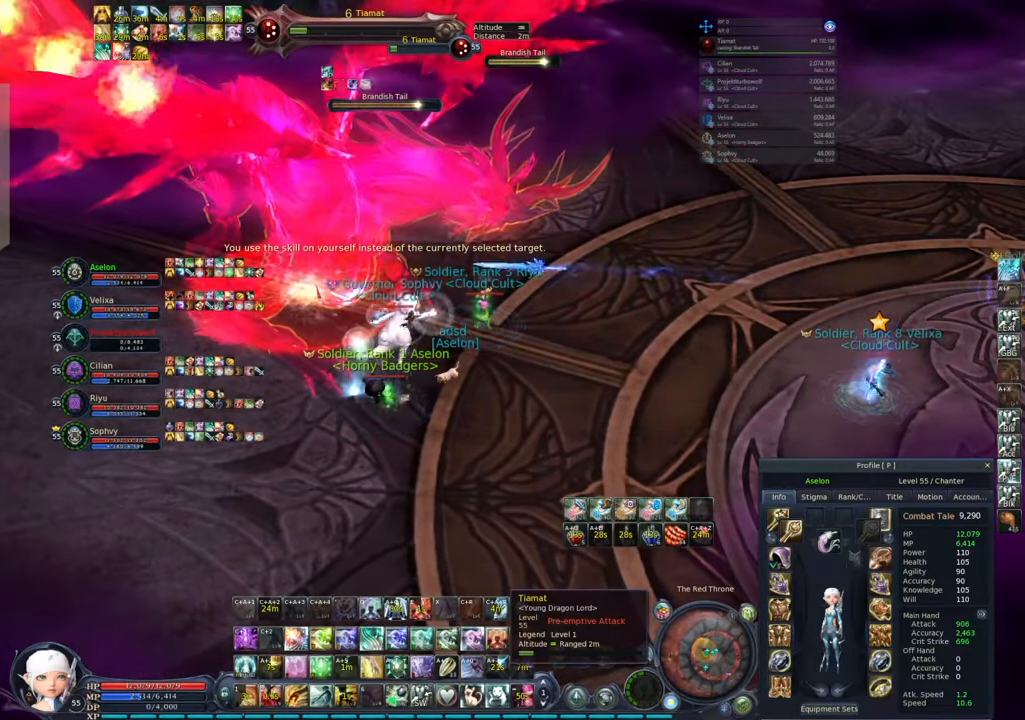
Gameplay with keyboard and mouse; each line is a JSON object with the keys and mouse buttons held at the frame after it. "events" lists presses ("down") and releases ("up") of "1", "2", "3", "4", "5", "a", "alt", "c", "caps_lock", "ctrl", "d", "e", "f", "g", "q", "r", "s", "shift", "space", "t", "tab", "v", "w", "x", "z", "mouse_left", "mouse_wheel" and "mouse_right" between this image and that frame as [ms after this image, input, new state], when the widget could be followed in between. "mouse_left", "mouse_wheel", "mouse_right" = the "left", "wheel", "right" buttons of the "mouse" list. No other keys are recorded. "wheel" means that the mouse wheel is clicked or scrolled. Not read: mouse_move.
{"keys": [], "mouse": [], "events": [[33, "q", "down"], [83, "e", "down"], [183, "e", "up"], [183, "q", "up"], [217, "e", "down"], [217, "q", "down"], [317, "e", "up"], [317, "q", "up"], [367, "e", "down"], [367, "q", "down"], [450, "e", "up"], [450, "q", "up"]]}
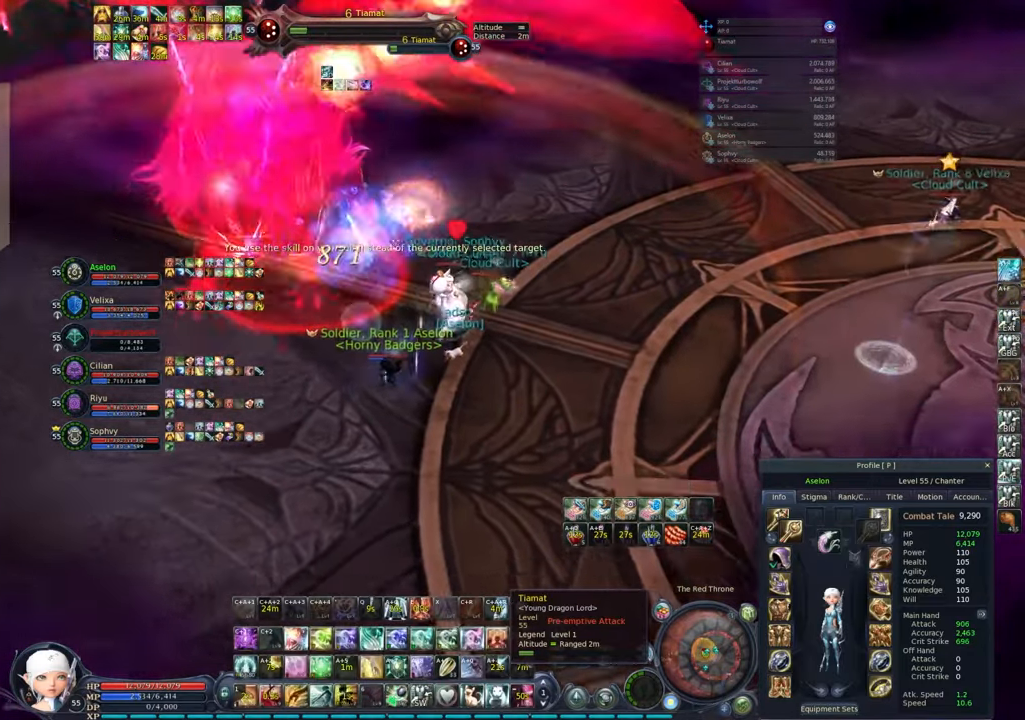
{"keys": ["2"], "mouse": [], "events": [[217, "mouse_left", "down"], [267, "2", "down"], [267, "mouse_left", "up"], [350, "2", "up"], [400, "2", "down"], [400, "mouse_left", "down"], [450, "mouse_left", "up"]]}
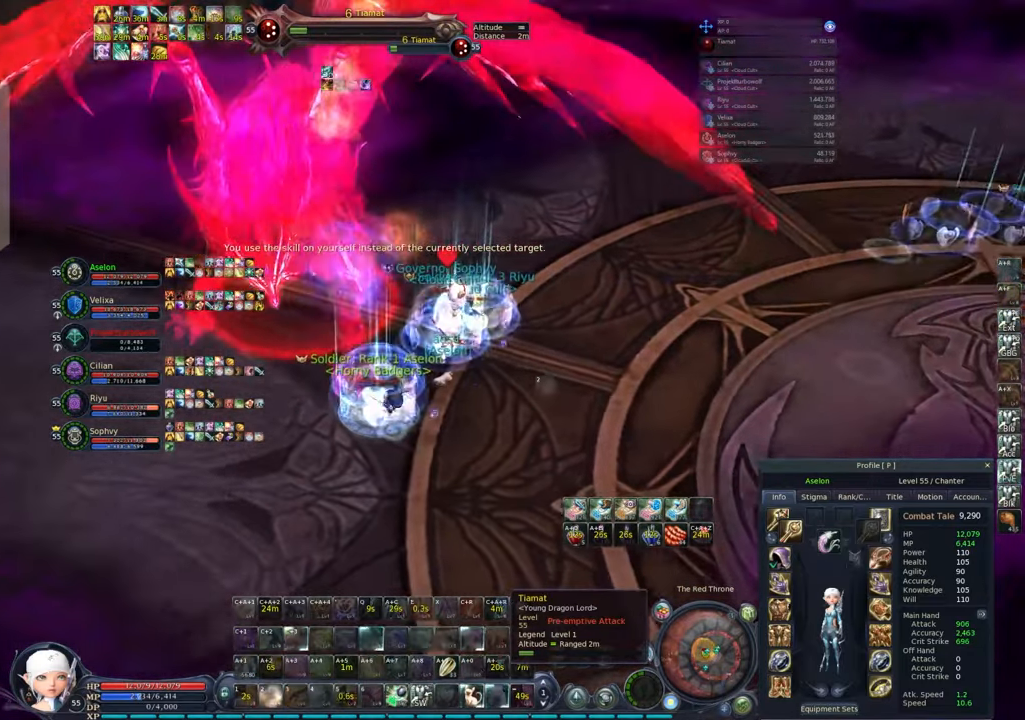
{"keys": ["2"], "mouse": [], "events": [[33, "2", "up"], [83, "2", "down"], [233, "2", "up"], [267, "2", "down"], [367, "2", "up"], [450, "2", "down"]]}
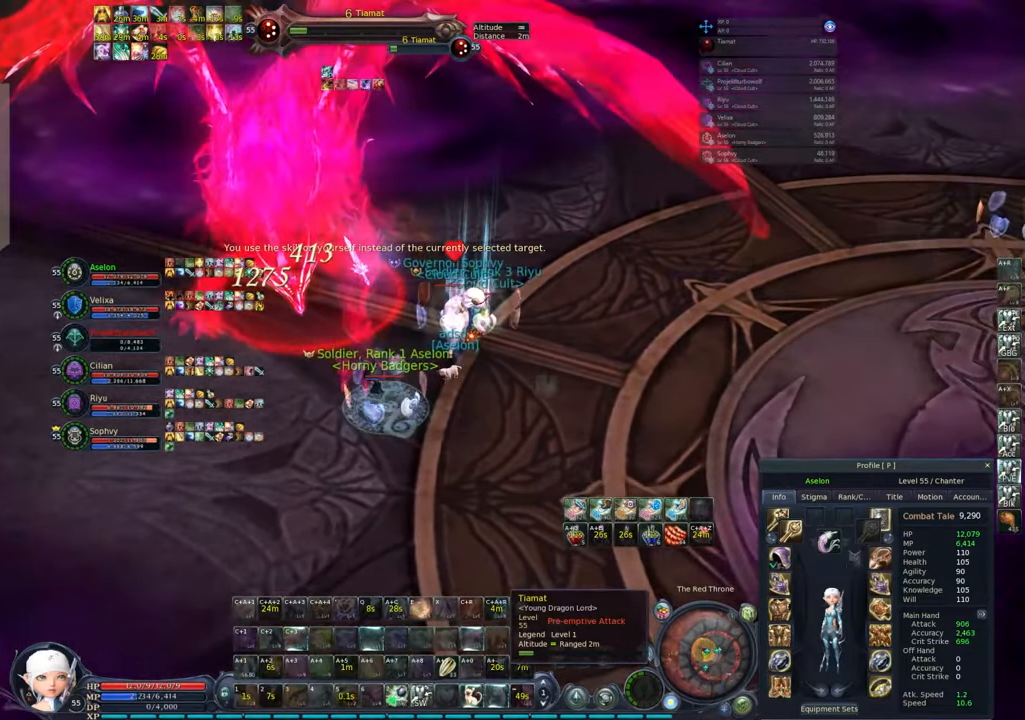
{"keys": [], "mouse": ["right"], "events": [[50, "2", "up"], [100, "2", "down"], [200, "2", "up"], [250, "2", "down"], [283, "mouse_right", "down"], [383, "2", "up"]]}
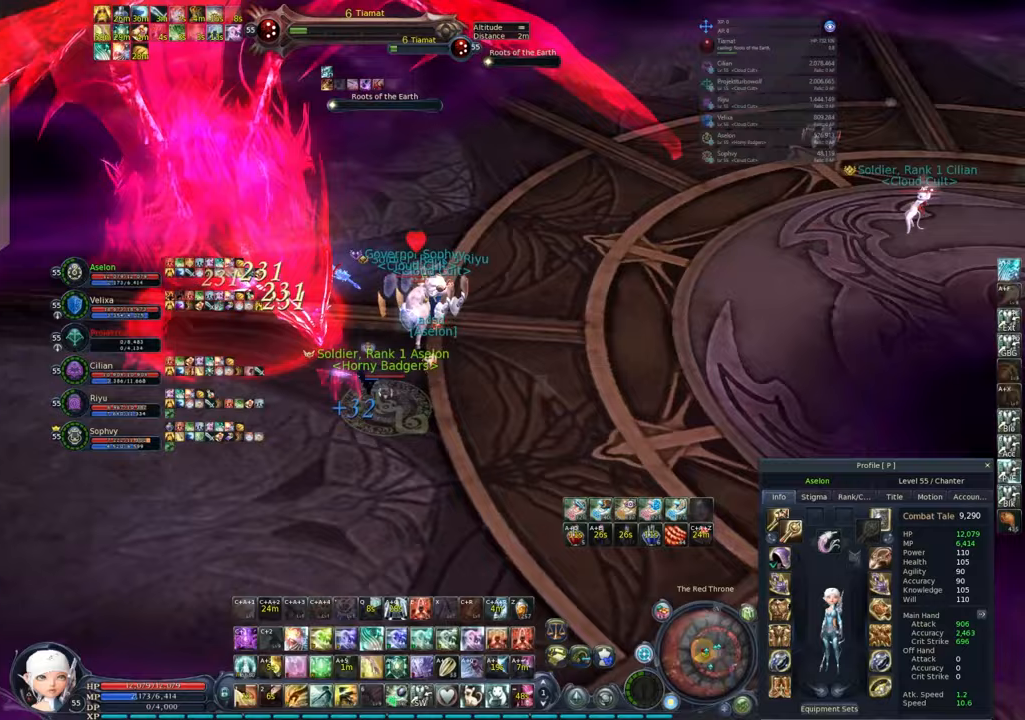
{"keys": [], "mouse": ["right"], "events": []}
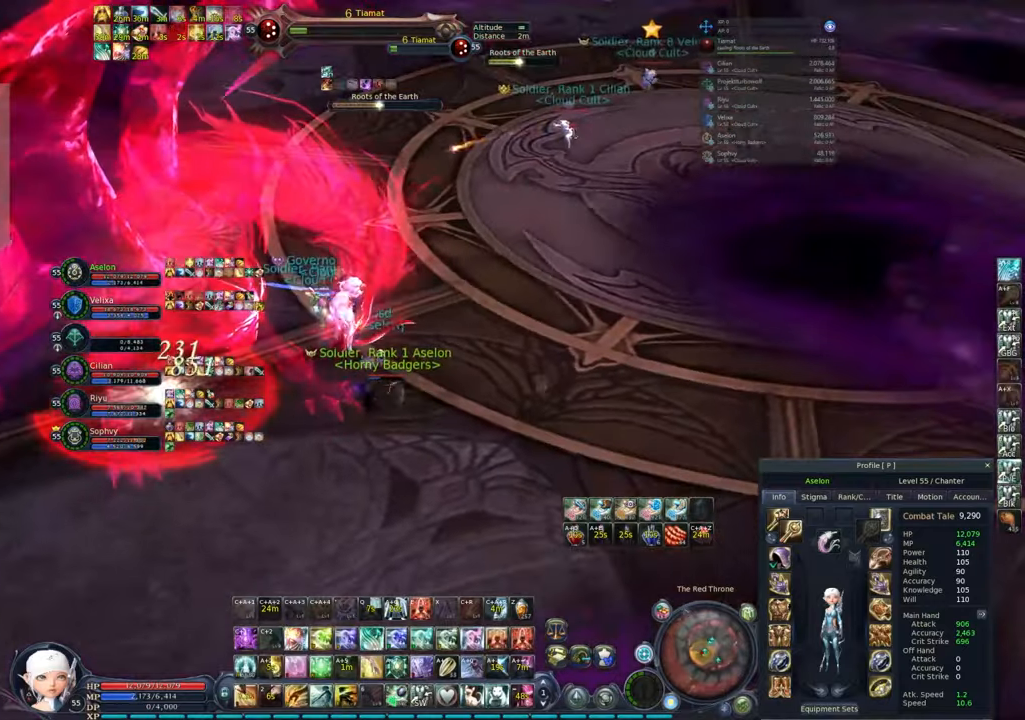
{"keys": [], "mouse": ["right"], "events": []}
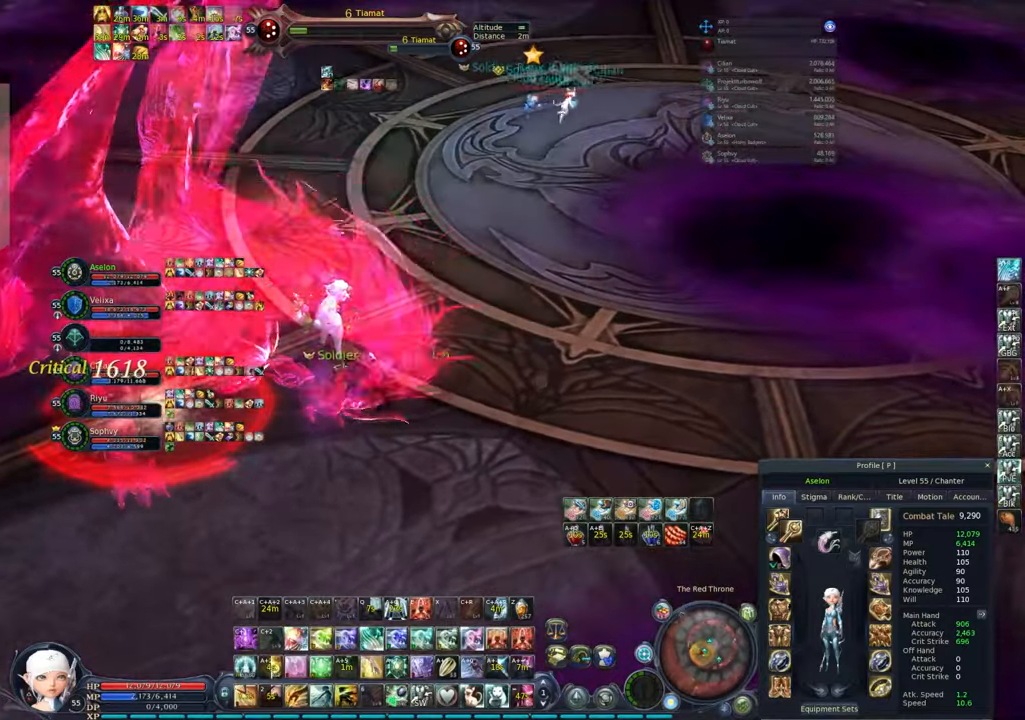
{"keys": ["w"], "mouse": ["right"], "events": [[50, "w", "down"]]}
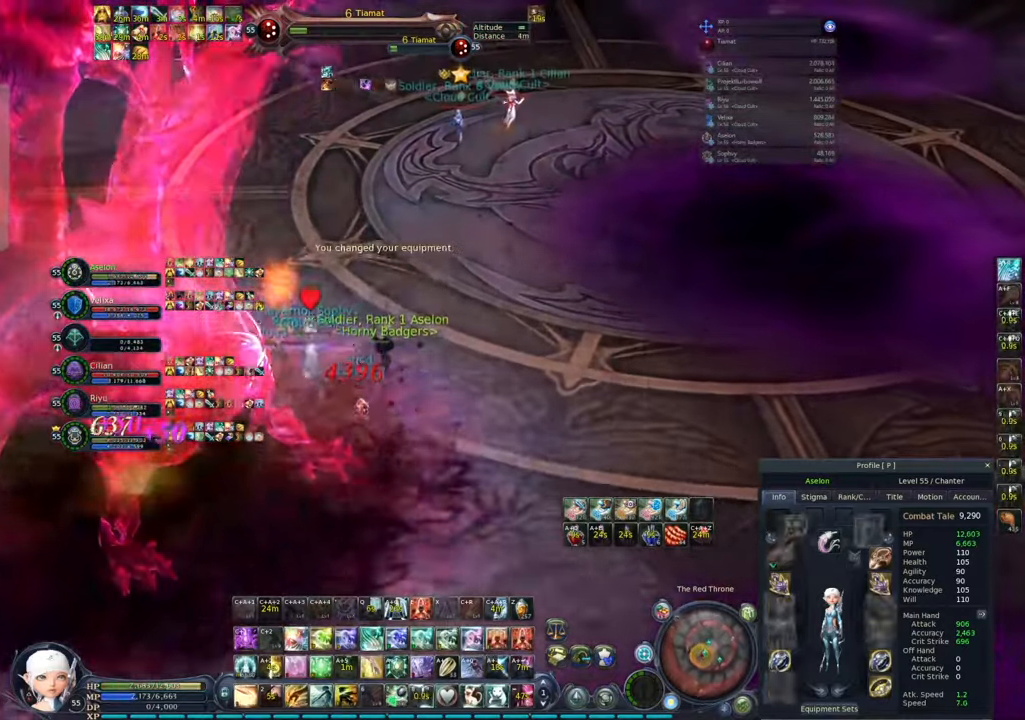
{"keys": ["w"], "mouse": ["right"], "events": [[117, "ctrl", "down"], [167, "x", "down"], [200, "ctrl", "up"], [250, "x", "up"]]}
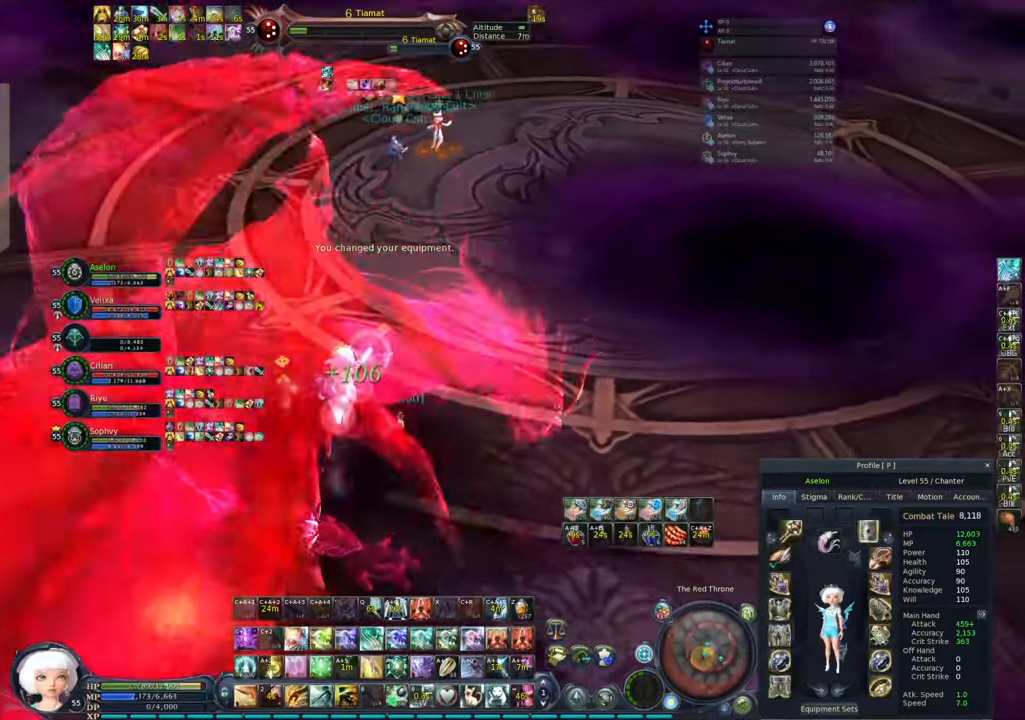
{"keys": ["w"], "mouse": ["right"], "events": [[133, "z", "down"], [217, "z", "up"], [267, "z", "down"], [350, "z", "up"]]}
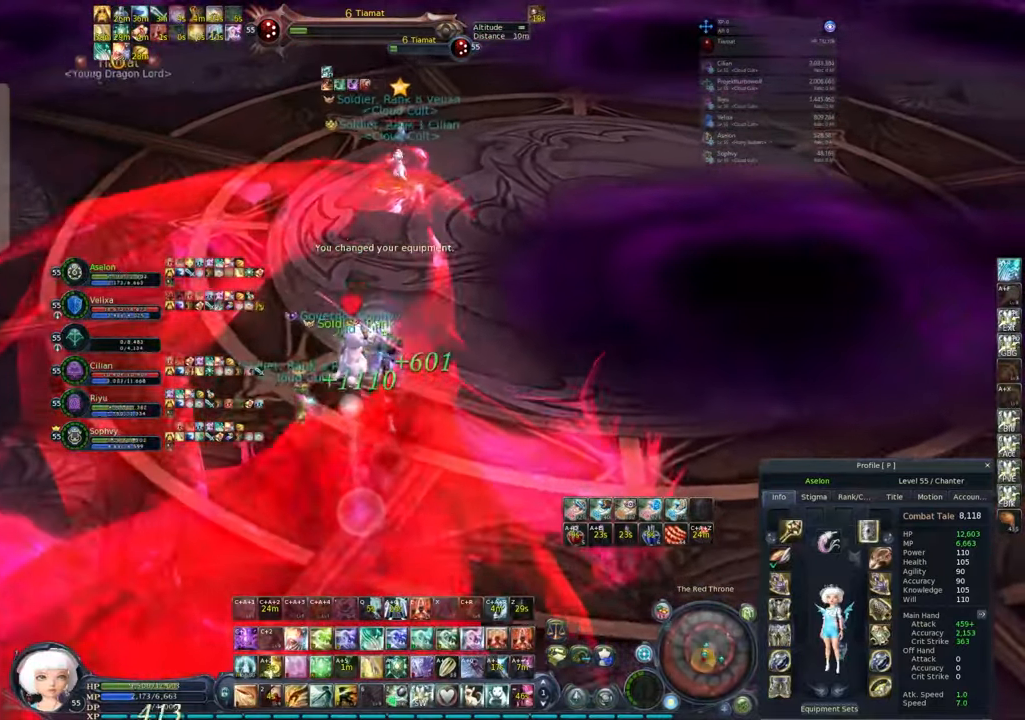
{"keys": ["w"], "mouse": ["right"], "events": []}
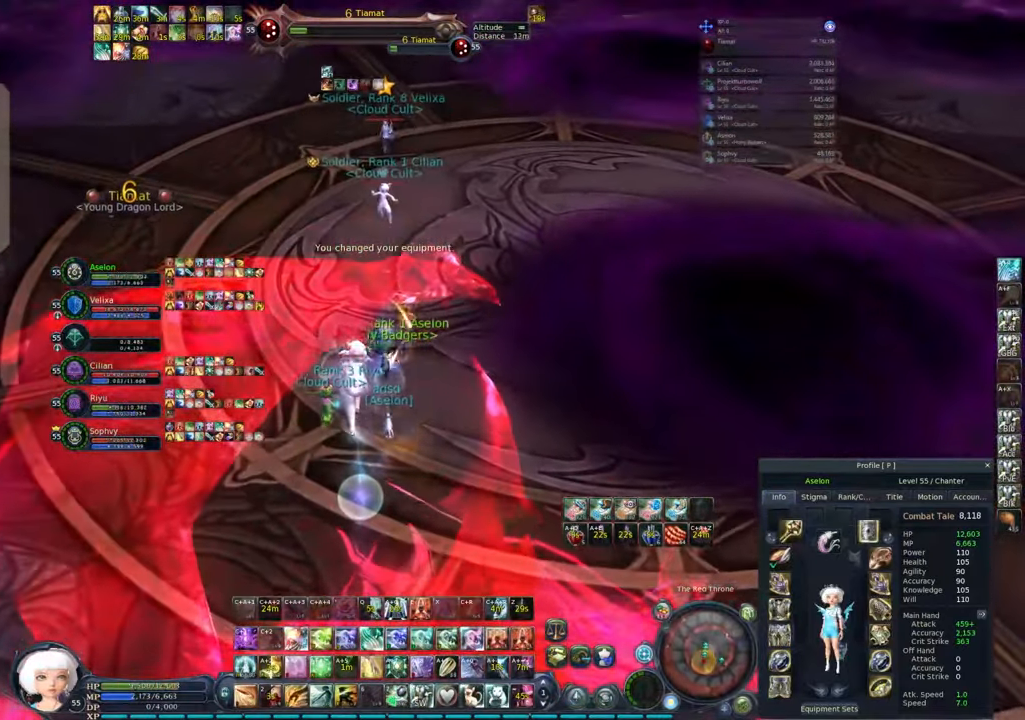
{"keys": ["w"], "mouse": ["right"], "events": []}
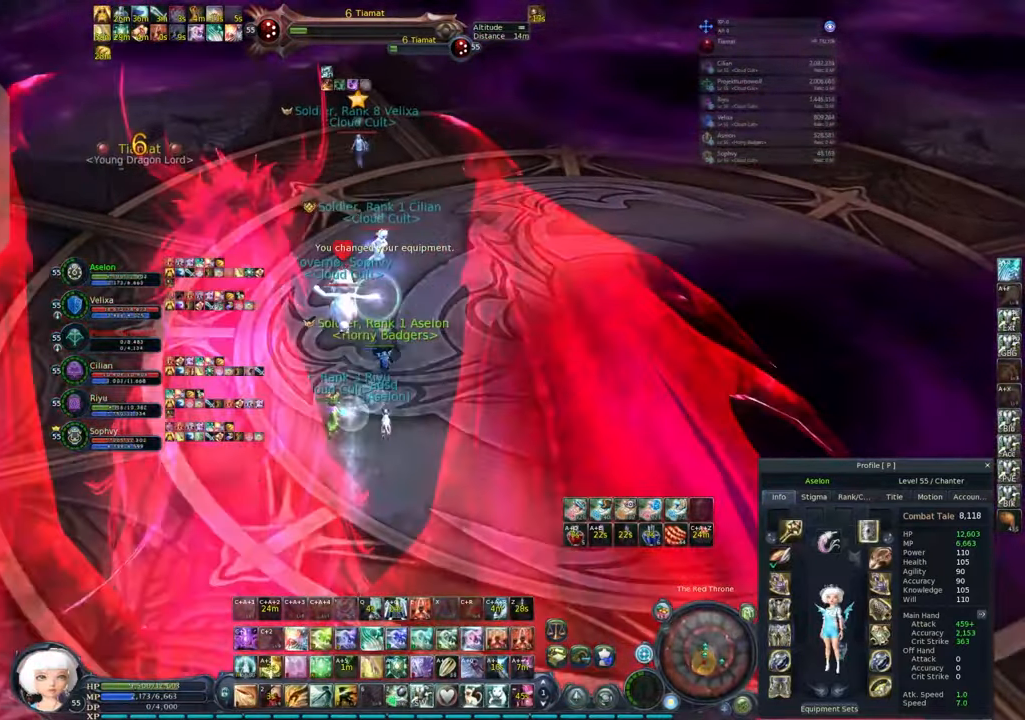
{"keys": ["w"], "mouse": ["right"], "events": []}
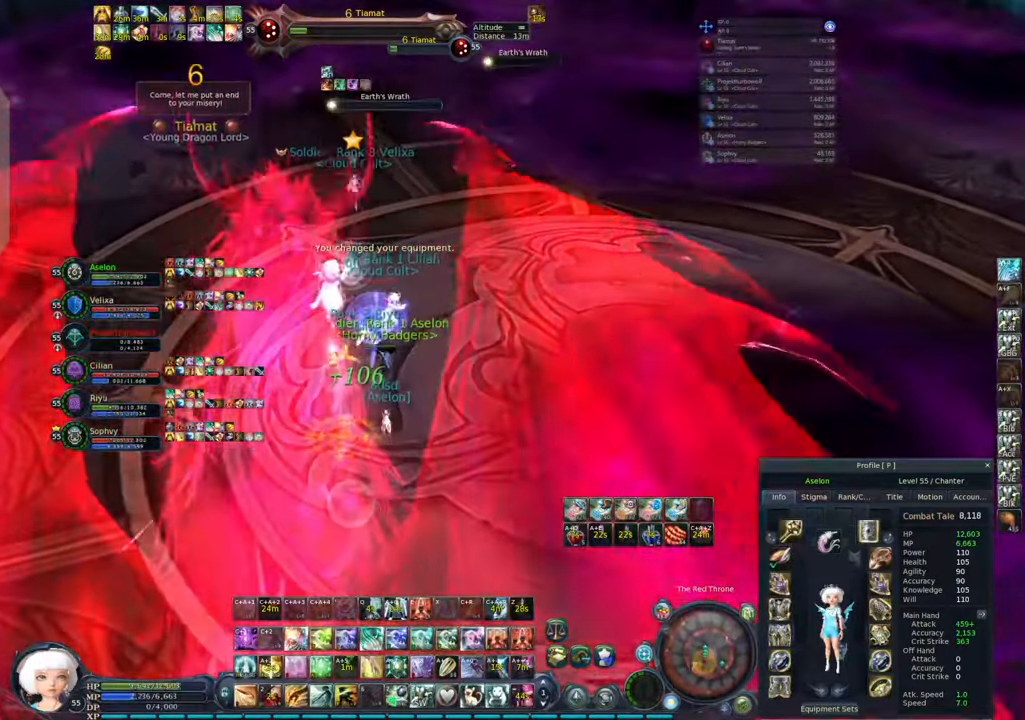
{"keys": ["w"], "mouse": ["right"], "events": []}
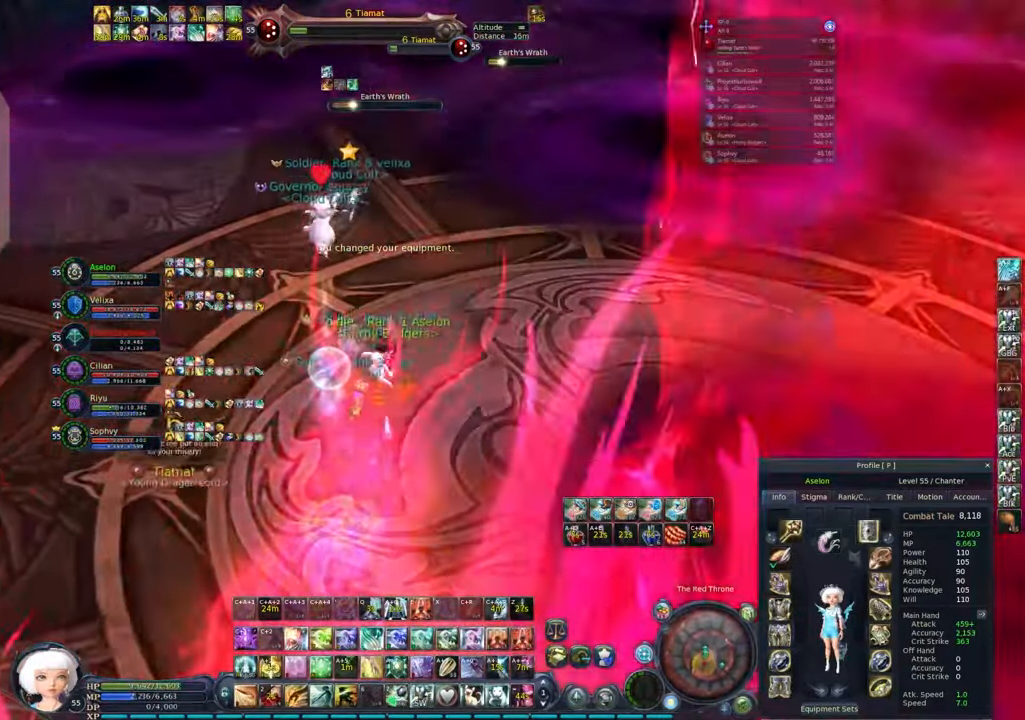
{"keys": ["w"], "mouse": ["right"], "events": []}
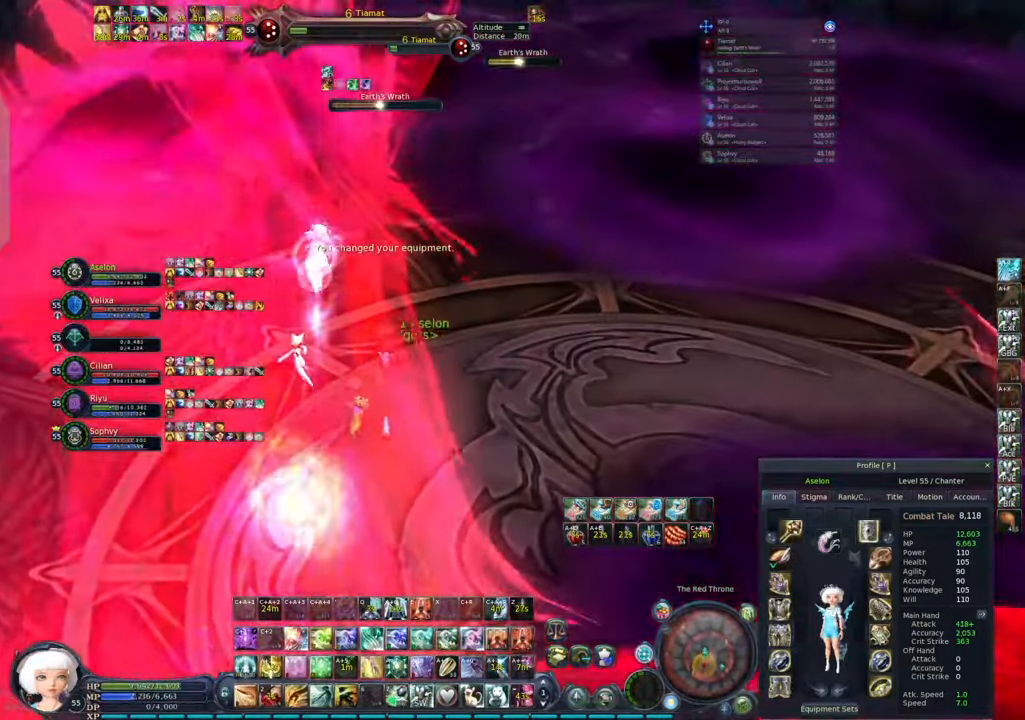
{"keys": ["w"], "mouse": ["right"], "events": []}
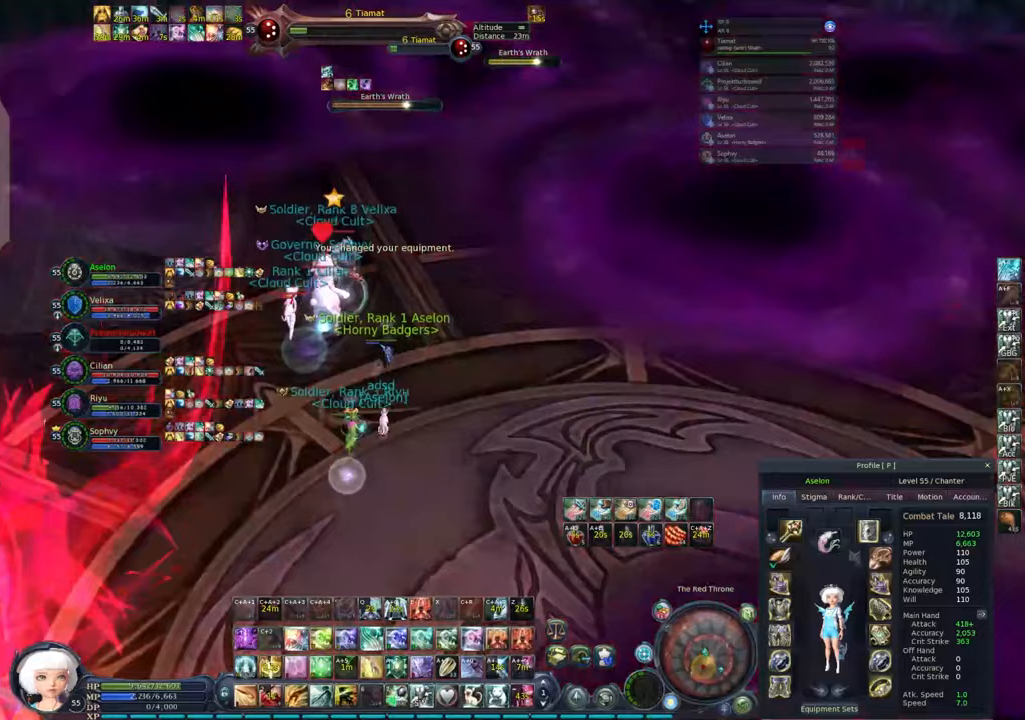
{"keys": ["w"], "mouse": ["right"], "events": [[100, "a", "down"], [233, "a", "up"]]}
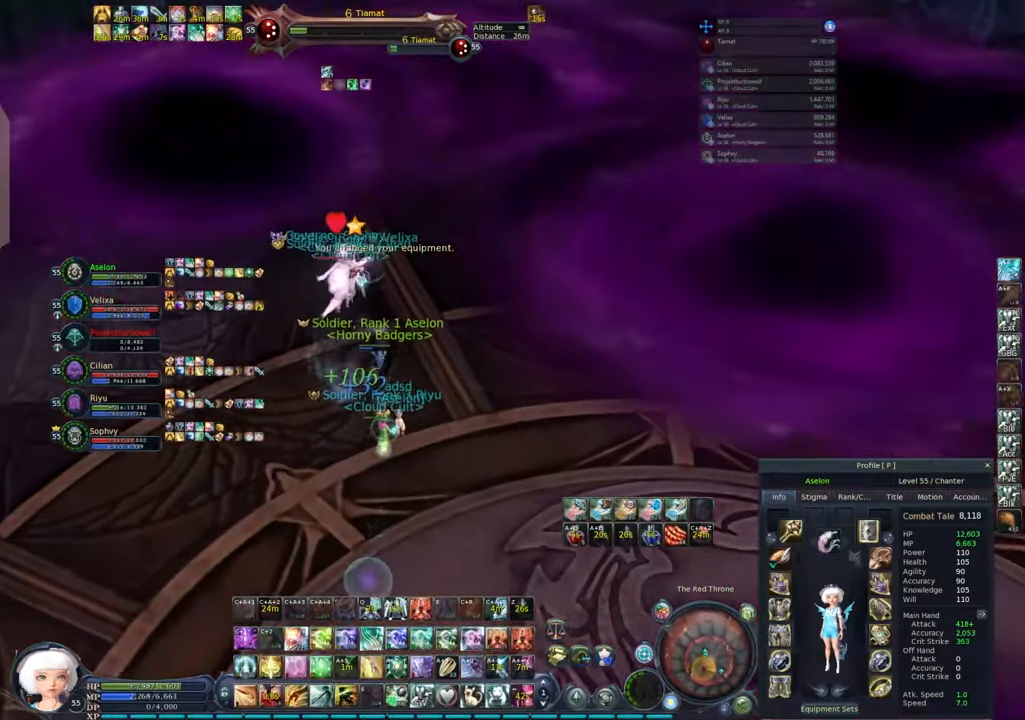
{"keys": [], "mouse": ["right"], "events": [[267, "a", "down"], [350, "a", "up"], [400, "w", "up"]]}
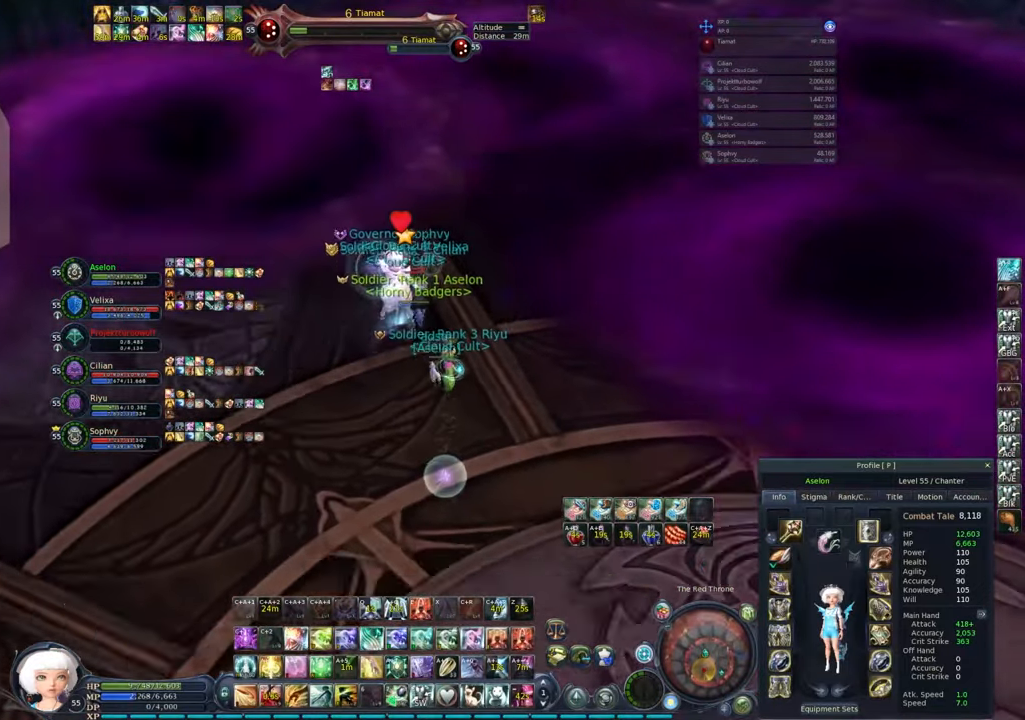
{"keys": [], "mouse": ["right"], "events": [[50, "w", "down"], [183, "w", "up"]]}
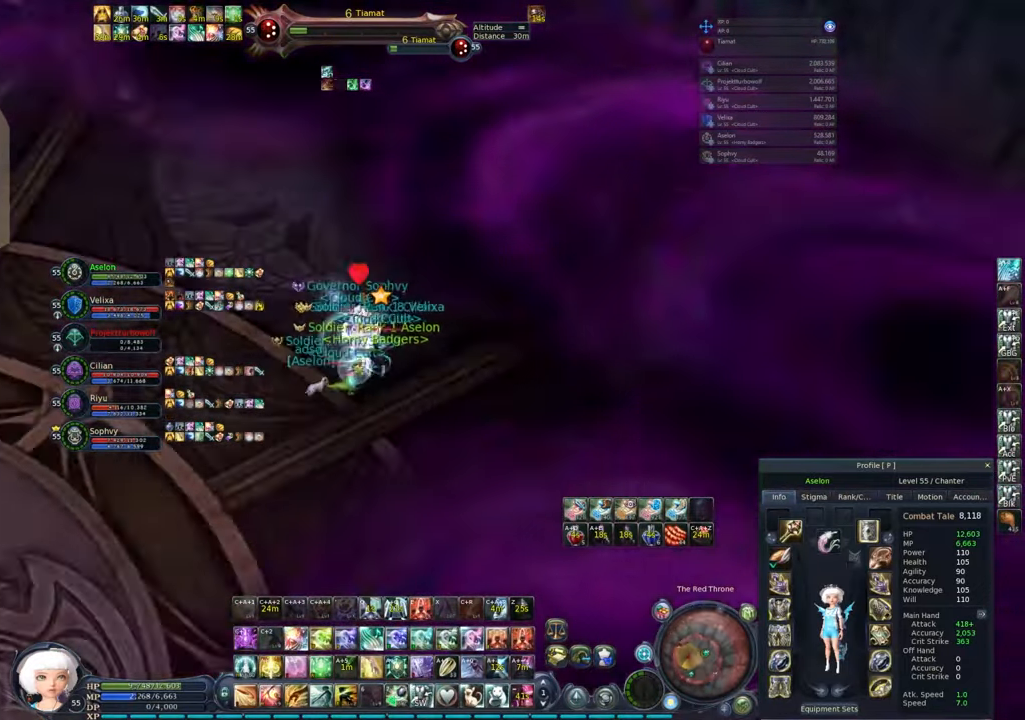
{"keys": [], "mouse": ["right"], "events": []}
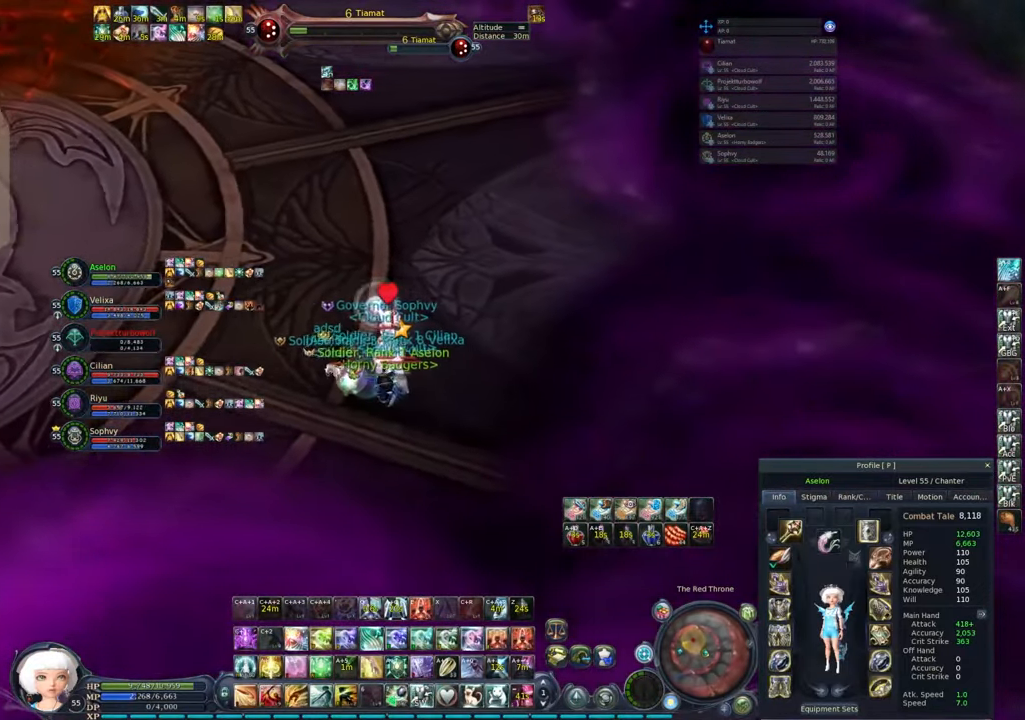
{"keys": [], "mouse": ["right"], "events": [[17, "s", "down"], [167, "s", "up"], [450, "d", "down"], [500, "d", "up"]]}
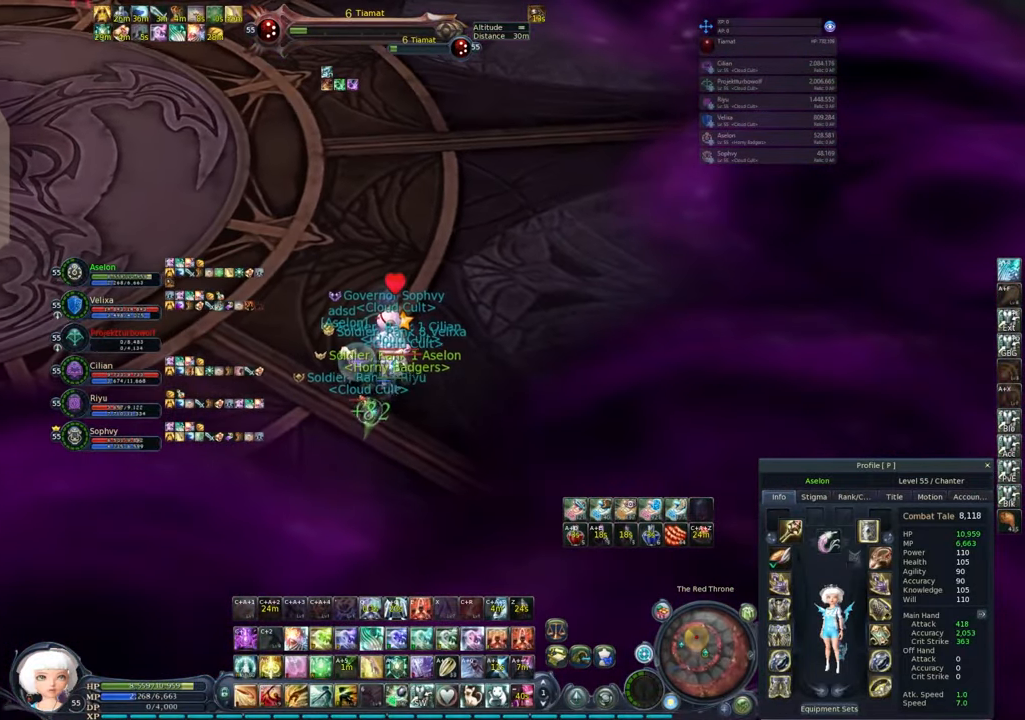
{"keys": [], "mouse": ["right"], "events": []}
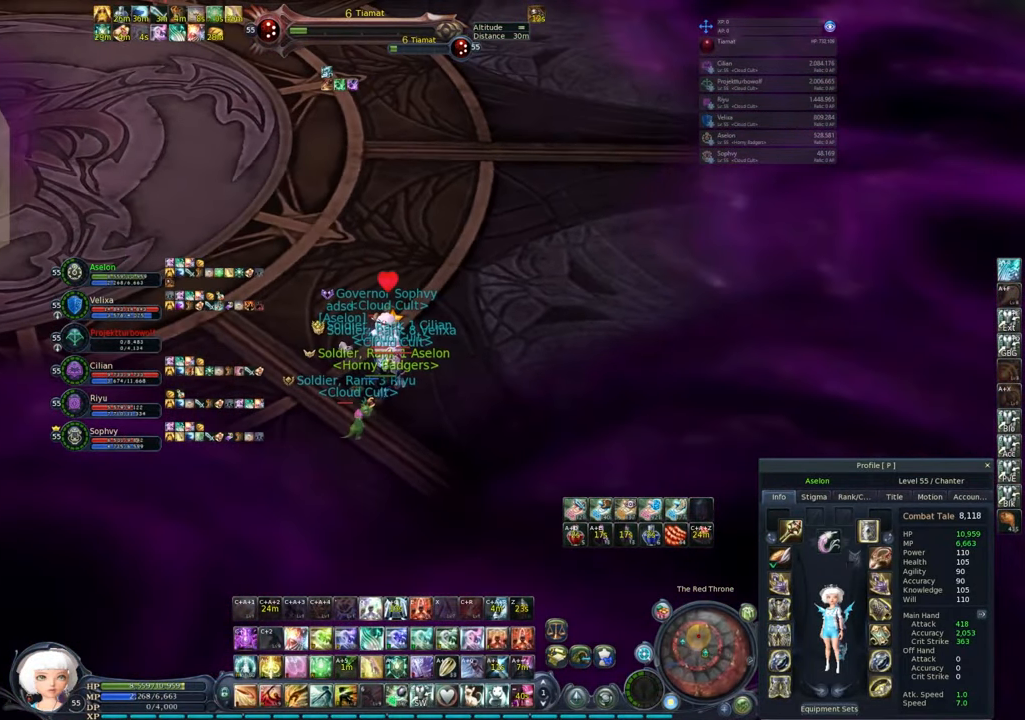
{"keys": [], "mouse": ["right"], "events": []}
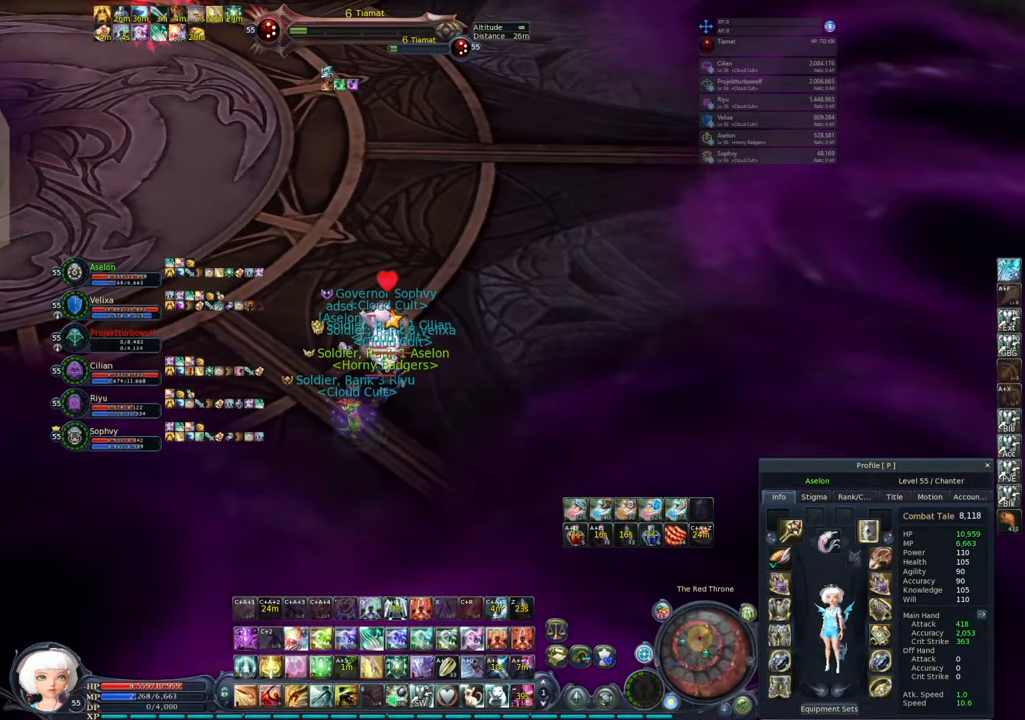
{"keys": [], "mouse": ["right"], "events": []}
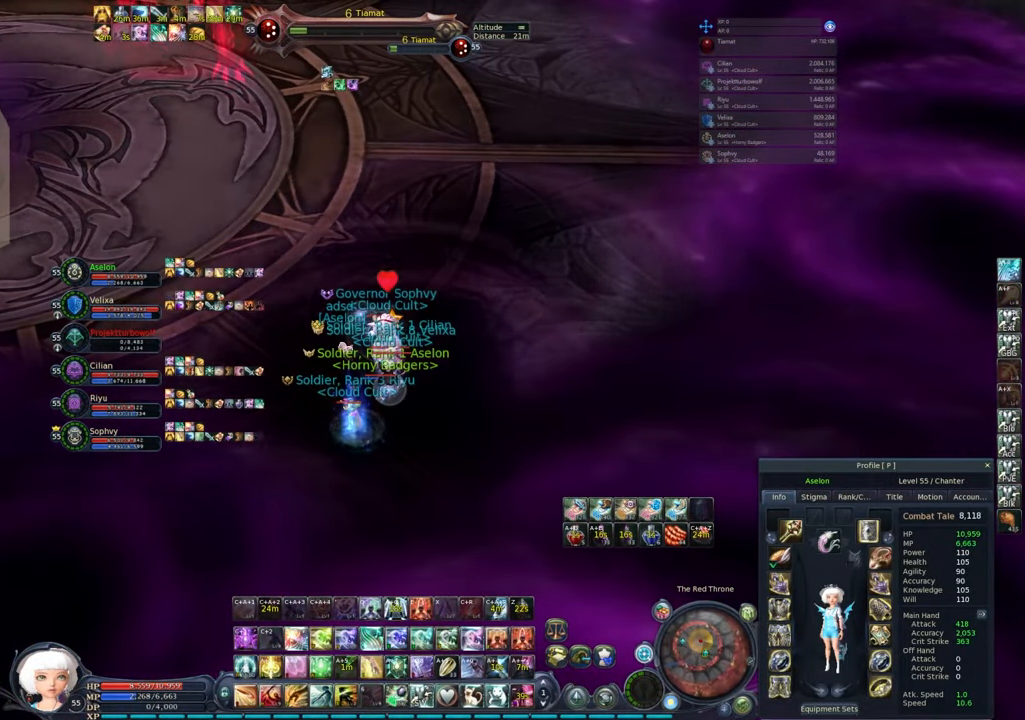
{"keys": ["w"], "mouse": ["right"], "events": [[117, "w", "down"]]}
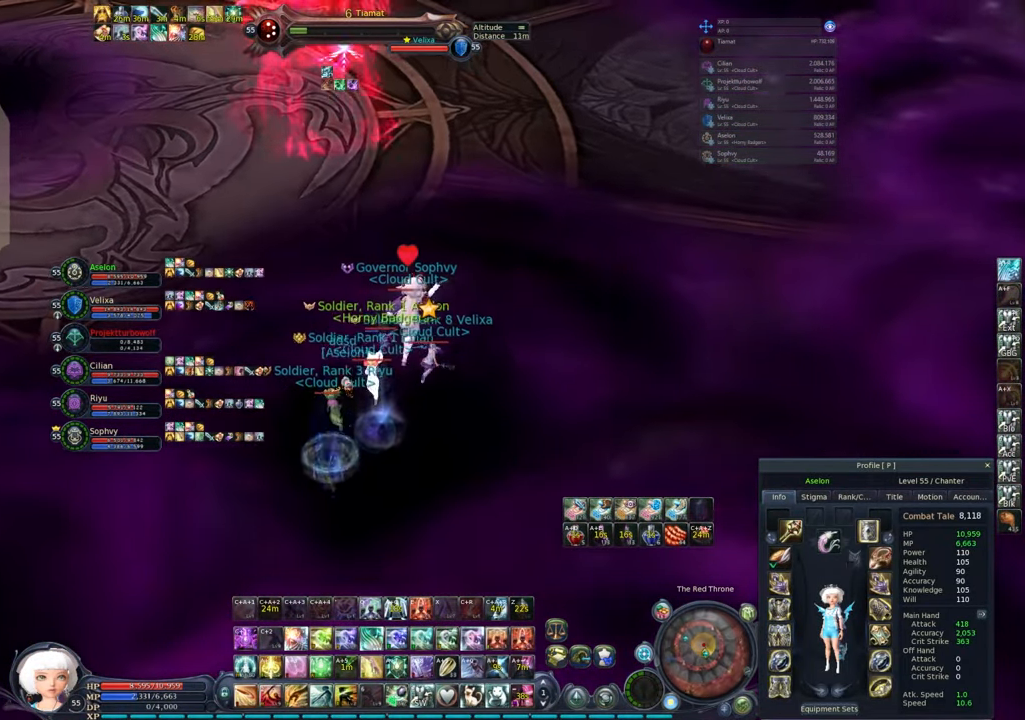
{"keys": ["space", "w"], "mouse": ["right"], "events": [[467, "space", "down"]]}
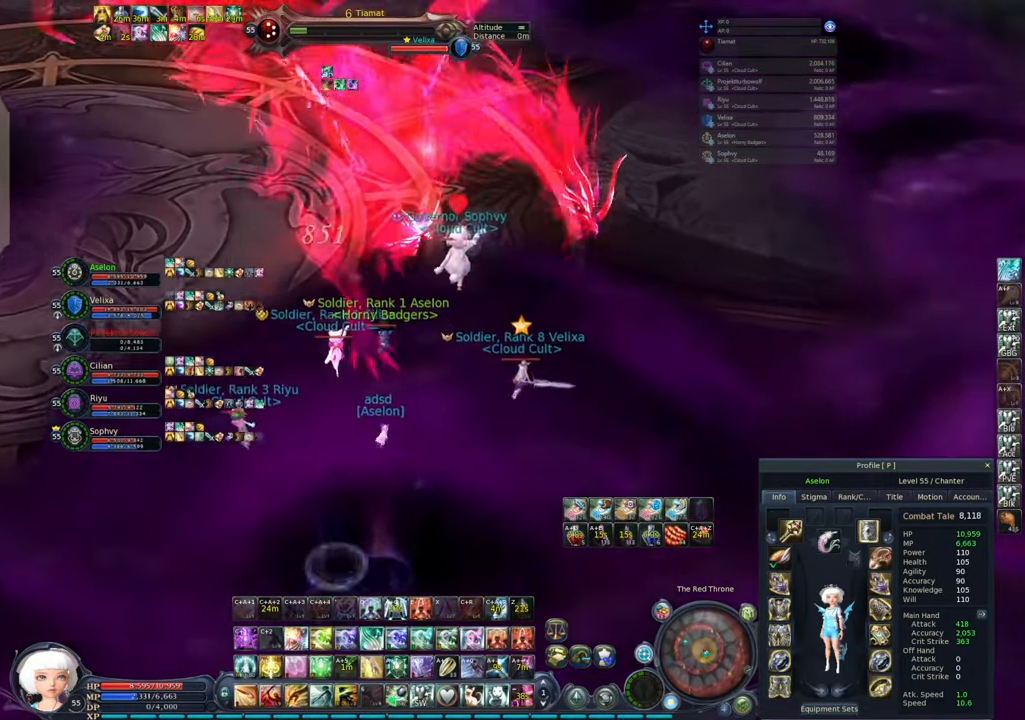
{"keys": ["space", "w"], "mouse": ["left"], "events": [[117, "space", "up"], [250, "space", "down"], [350, "space", "up"], [383, "mouse_right", "up"], [450, "space", "down"], [500, "mouse_left", "down"]]}
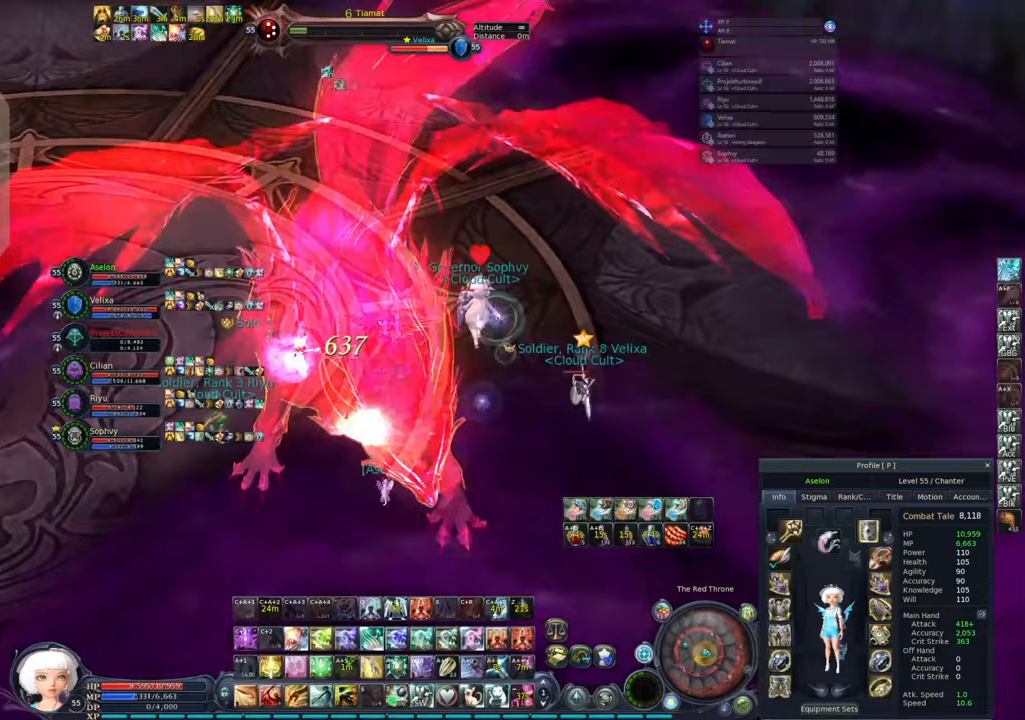
{"keys": ["w"], "mouse": [], "events": [[67, "mouse_left", "up"], [67, "space", "up"]]}
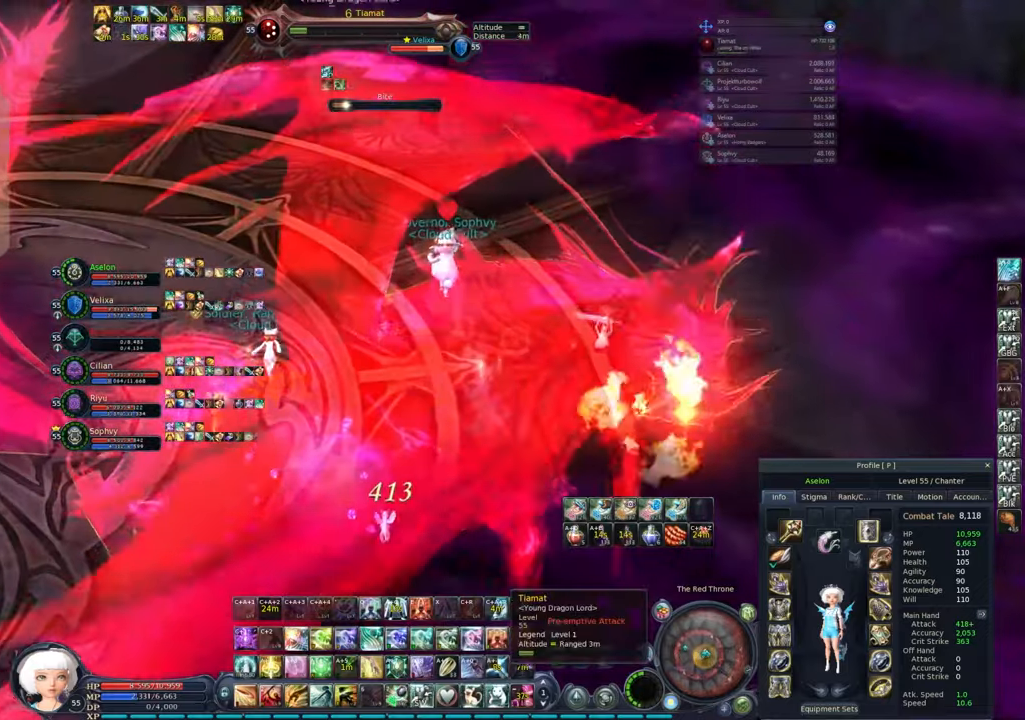
{"keys": ["e", "q", "w"], "mouse": ["right"], "events": [[17, "mouse_right", "down"], [17, "space", "down"], [117, "q", "down"], [167, "e", "down"], [167, "space", "up"], [200, "q", "up"], [250, "e", "up"], [250, "q", "down"], [300, "e", "down"], [350, "q", "up"], [400, "q", "down"], [433, "q", "up"], [483, "q", "down"]]}
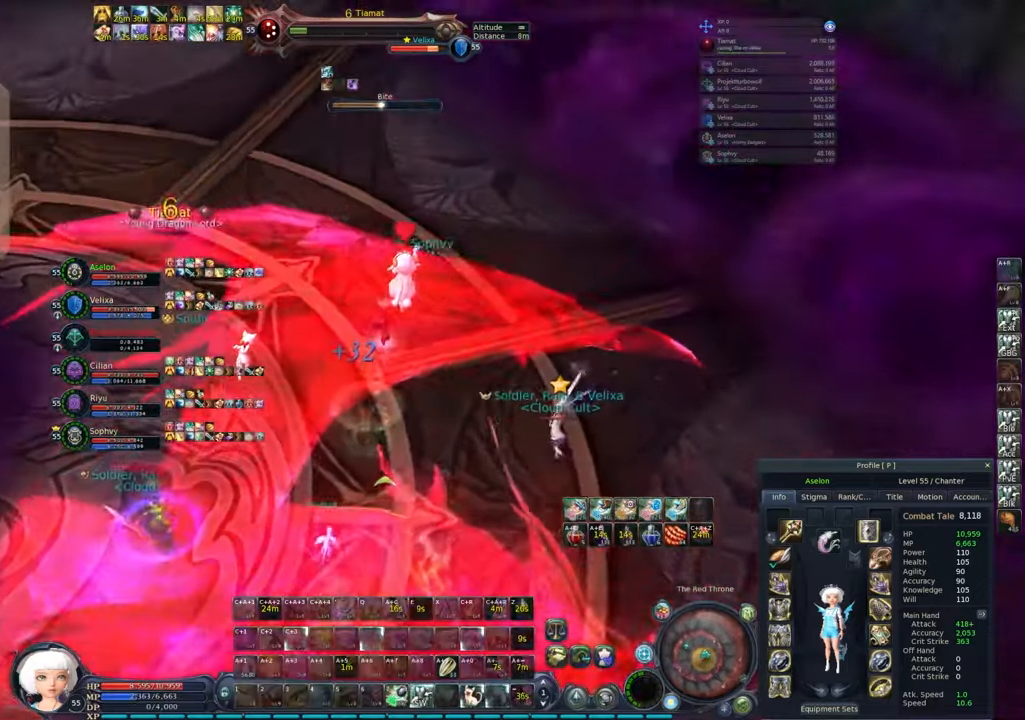
{"keys": ["q", "shift"], "mouse": ["right"], "events": [[167, "e", "up"], [267, "q", "up"], [267, "w", "up"], [400, "shift", "down"], [450, "q", "down"]]}
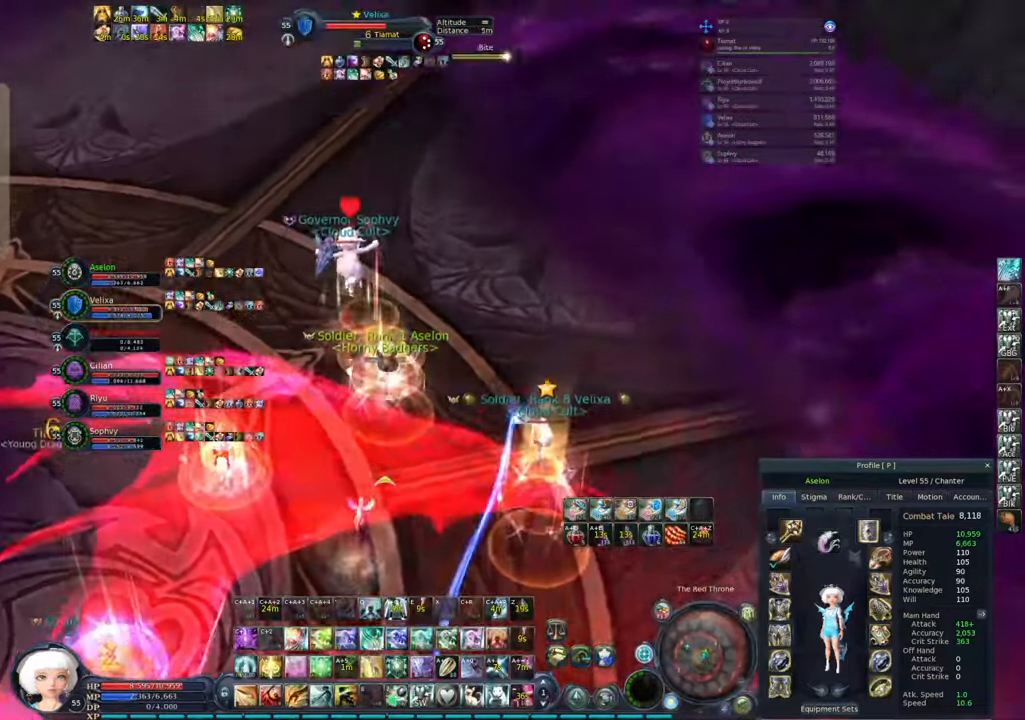
{"keys": [], "mouse": ["right"], "events": [[100, "q", "up"], [100, "shift", "up"], [133, "alt", "down"], [200, "2", "down"], [250, "2", "up"], [300, "2", "down"], [383, "2", "up"], [383, "alt", "up"]]}
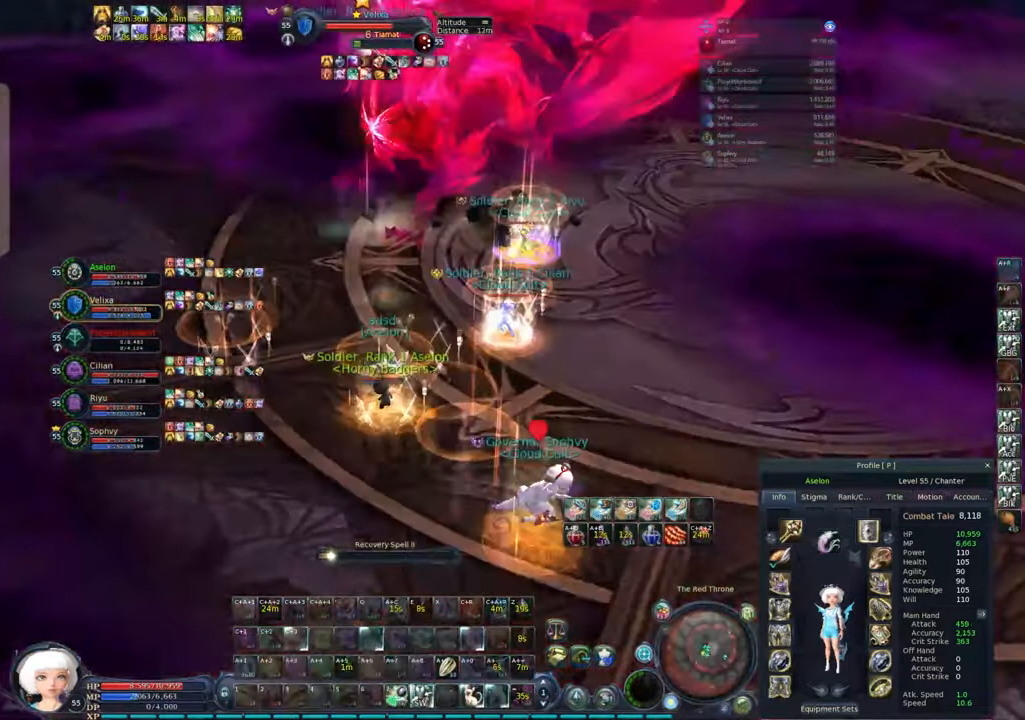
{"keys": [], "mouse": ["right"], "events": []}